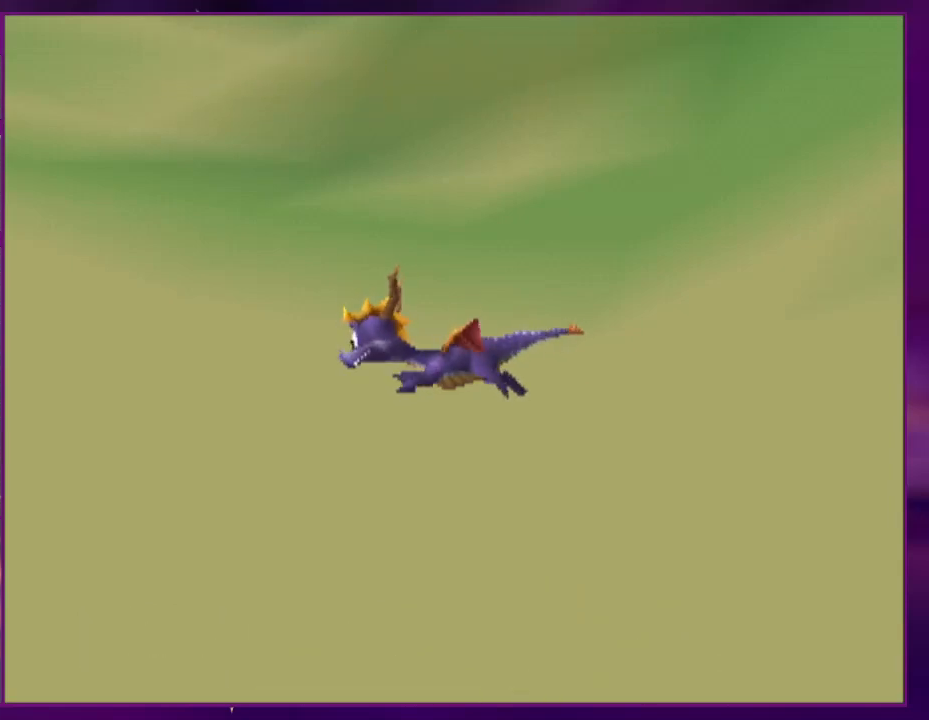
Gameplay with a controller (PlayStation layout); each line is a JSON object with the inputs held at the frame after it. "events" lists button and stick changes between this image and that frame as [ms after this image, input, new state], when the widget could be followed in between. Not read: L3 R3 SQUARE left_stick right_stick.
{"buttons": ["DPAD_UP"], "events": []}
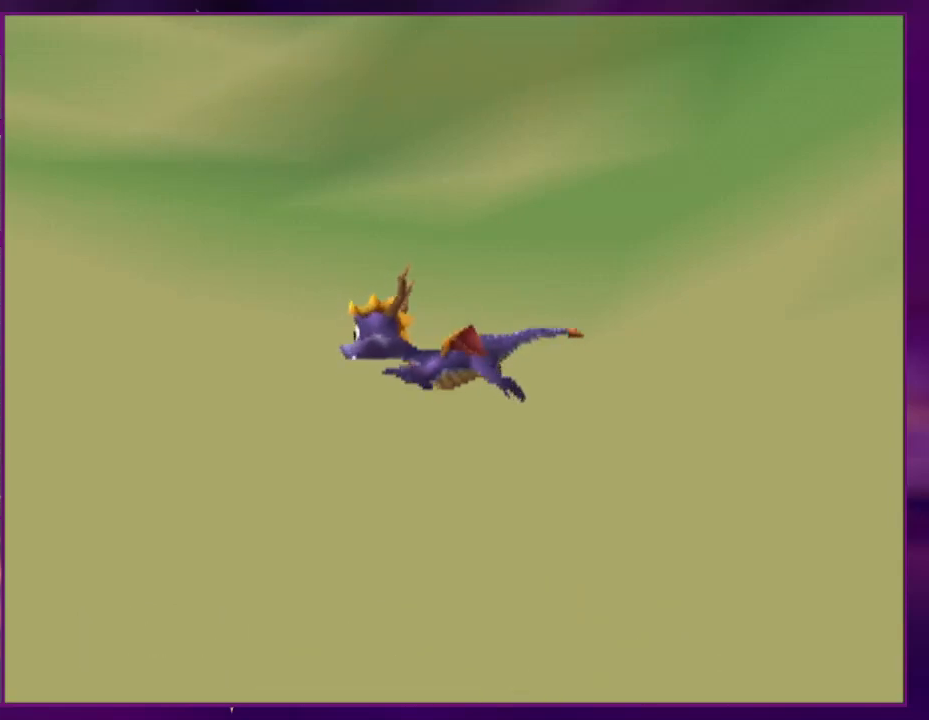
{"buttons": ["DPAD_UP"], "events": []}
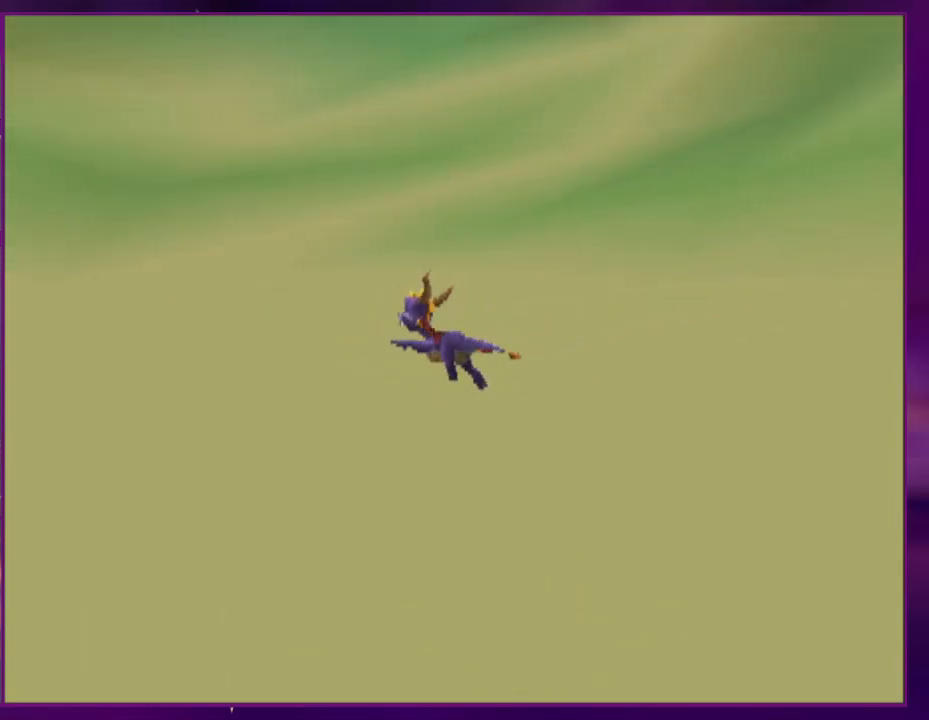
{"buttons": ["DPAD_UP"], "events": [[167, "CIRCLE", "down"], [233, "CIRCLE", "up"], [300, "CIRCLE", "down"], [367, "CIRCLE", "up"], [433, "CIRCLE", "down"], [500, "CIRCLE", "up"]]}
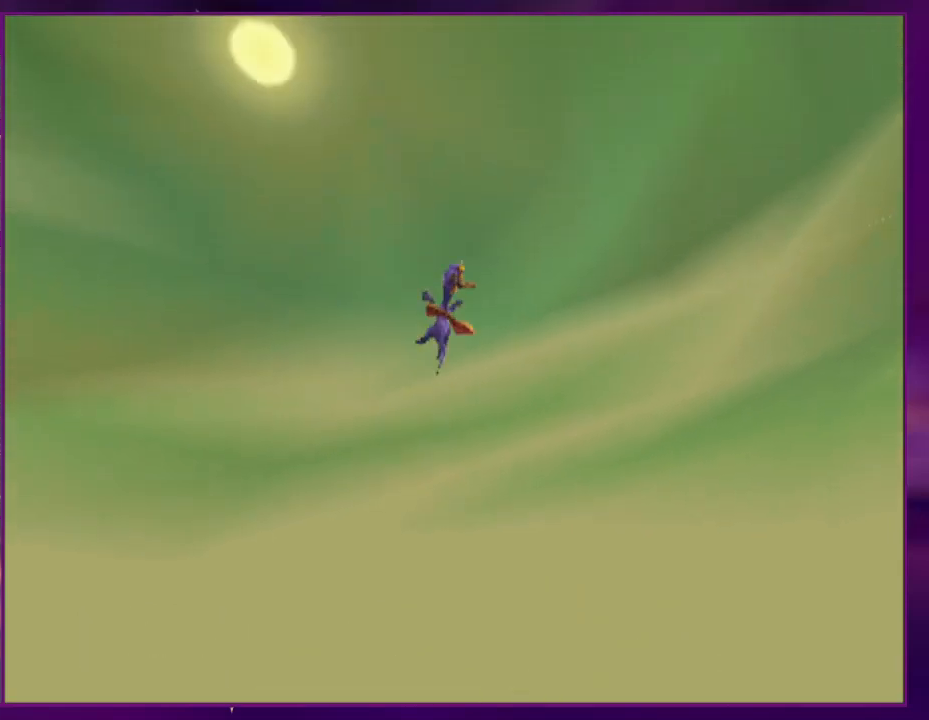
{"buttons": ["DPAD_UP"], "events": [[67, "CIRCLE", "down"], [133, "CIRCLE", "up"], [200, "CIRCLE", "down"], [267, "CIRCLE", "up"], [433, "CIRCLE", "down"], [500, "CIRCLE", "up"]]}
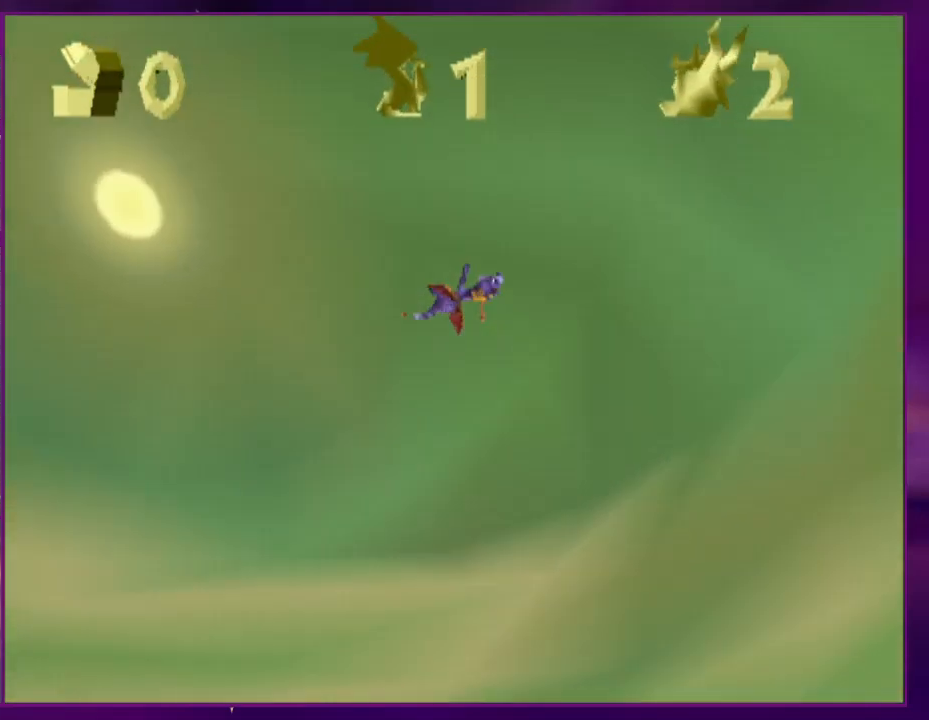
{"buttons": ["DPAD_UP"], "events": [[67, "CIRCLE", "down"], [233, "CIRCLE", "up"], [433, "CIRCLE", "down"], [500, "CIRCLE", "up"]]}
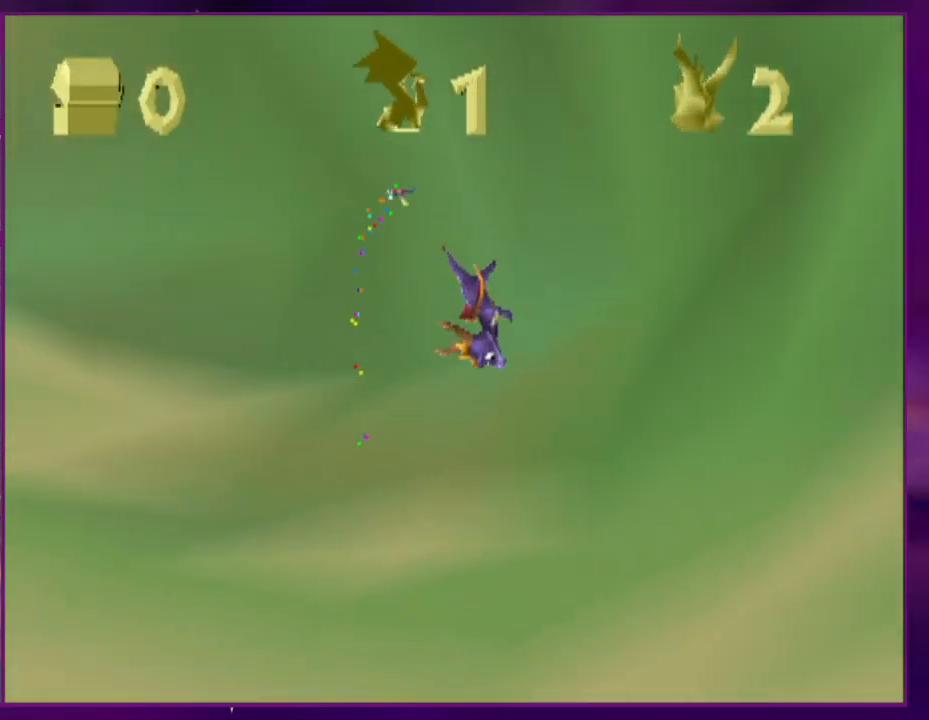
{"buttons": ["DPAD_UP"], "events": [[33, "CIRCLE", "down"], [100, "CIRCLE", "up"], [167, "CIRCLE", "down"], [333, "CIRCLE", "up"], [400, "CIRCLE", "down"], [467, "CIRCLE", "up"]]}
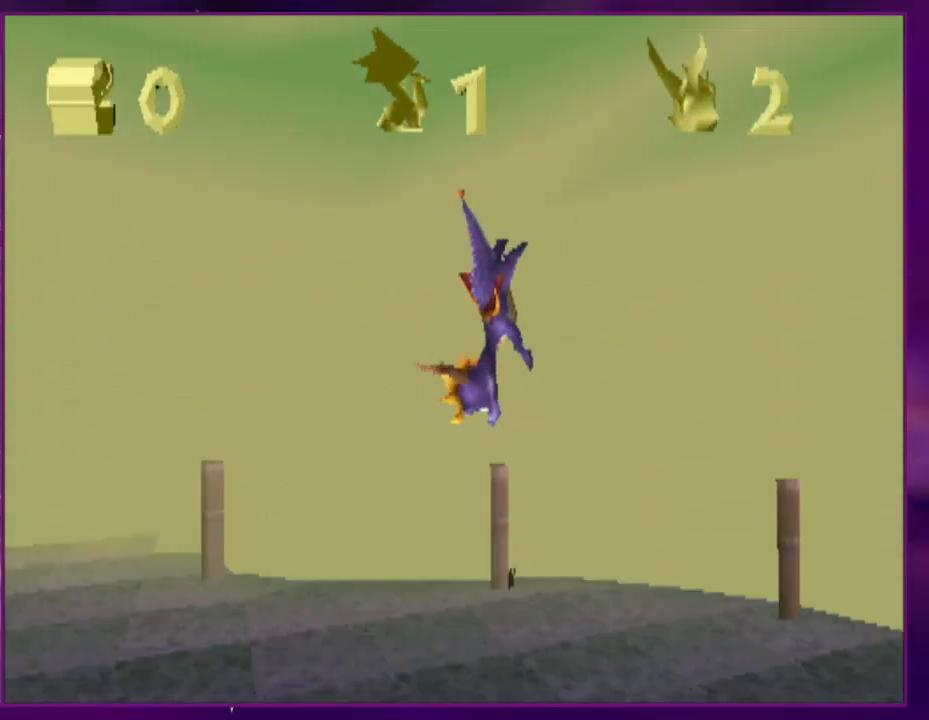
{"buttons": ["DPAD_UP"], "events": [[33, "CIRCLE", "down"], [100, "CIRCLE", "up"], [167, "CIRCLE", "down"], [233, "CIRCLE", "up"], [433, "CIRCLE", "down"], [500, "CIRCLE", "up"]]}
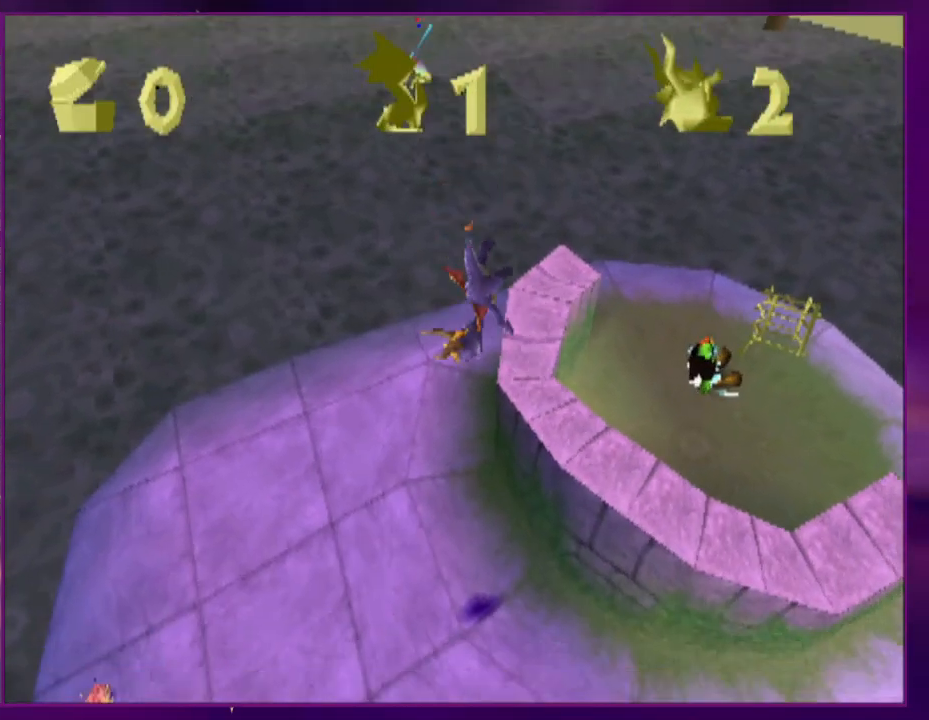
{"buttons": ["CIRCLE", "DPAD_UP"], "events": [[67, "CIRCLE", "down"], [133, "CIRCLE", "up"], [200, "CIRCLE", "down"], [267, "CIRCLE", "up"], [333, "CIRCLE", "down"], [400, "CIRCLE", "up"], [467, "CIRCLE", "down"]]}
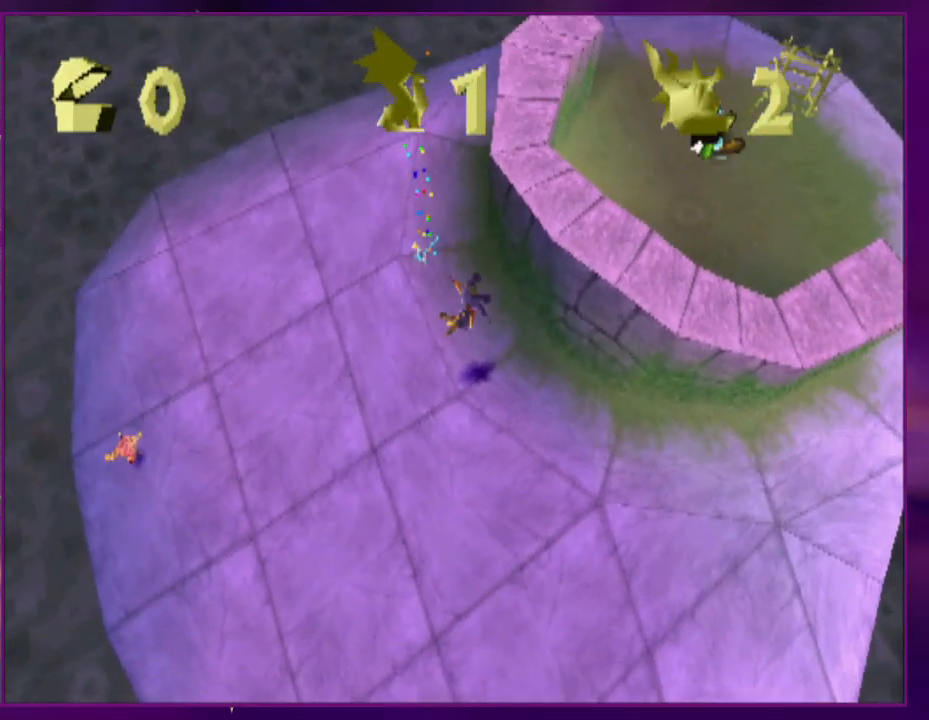
{"buttons": ["CIRCLE", "DPAD_UP"], "events": [[33, "CIRCLE", "up"], [100, "CIRCLE", "down"], [167, "CIRCLE", "up"], [233, "CIRCLE", "down"], [300, "CIRCLE", "up"], [367, "CIRCLE", "down"]]}
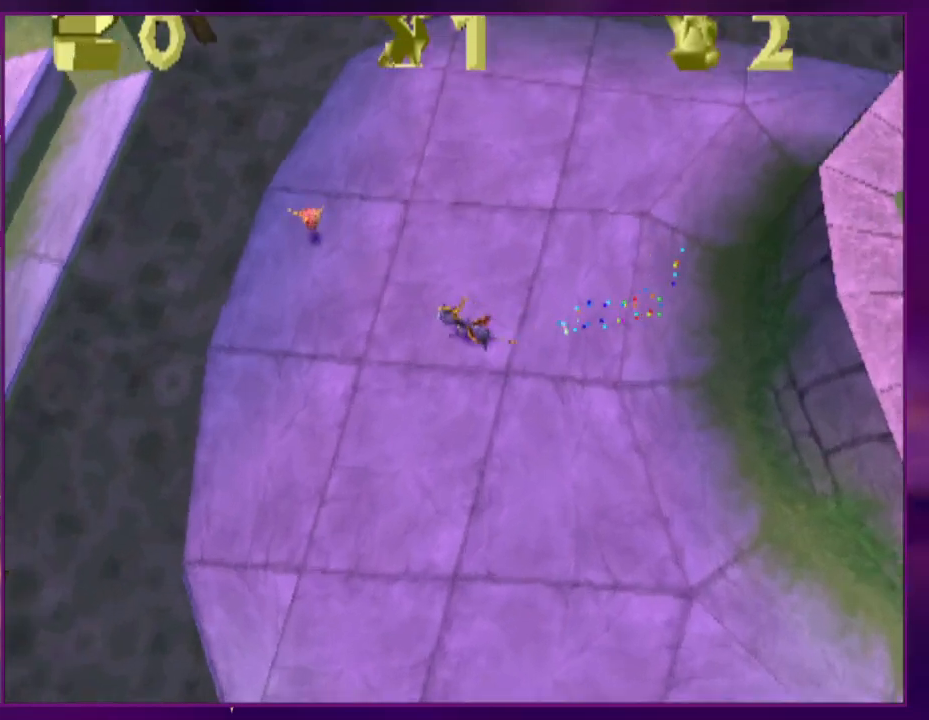
{"buttons": ["DPAD_UP", "DPAD_RIGHT"], "events": [[33, "CIRCLE", "up"], [67, "DPAD_RIGHT", "down"], [100, "CROSS", "down"], [200, "CROSS", "up"], [233, "DPAD_UP", "up"], [500, "DPAD_UP", "down"]]}
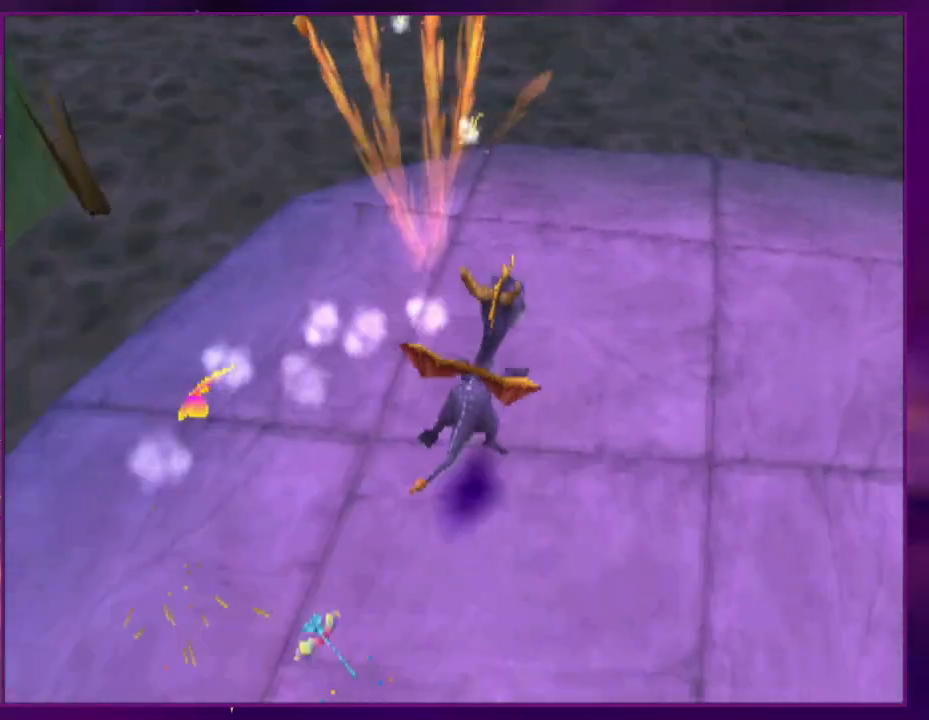
{"buttons": ["CROSS", "DPAD_UP"], "events": [[33, "DPAD_RIGHT", "up"], [133, "DPAD_UP", "up"], [300, "DPAD_UP", "down"], [433, "CROSS", "down"]]}
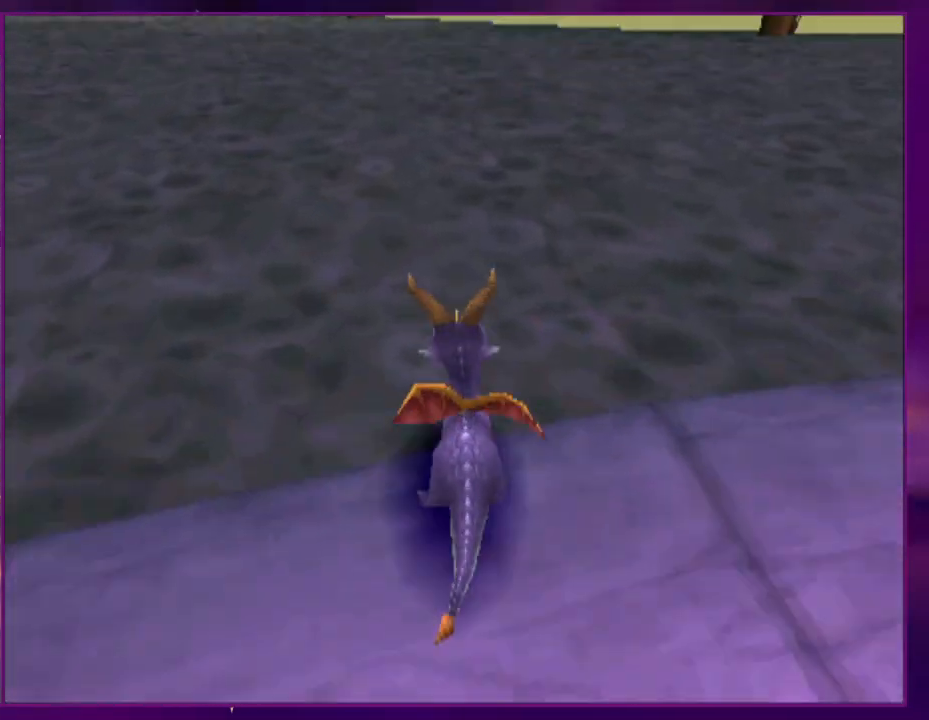
{"buttons": ["CROSS", "DPAD_UP"], "events": [[333, "CROSS", "up"], [433, "CROSS", "down"]]}
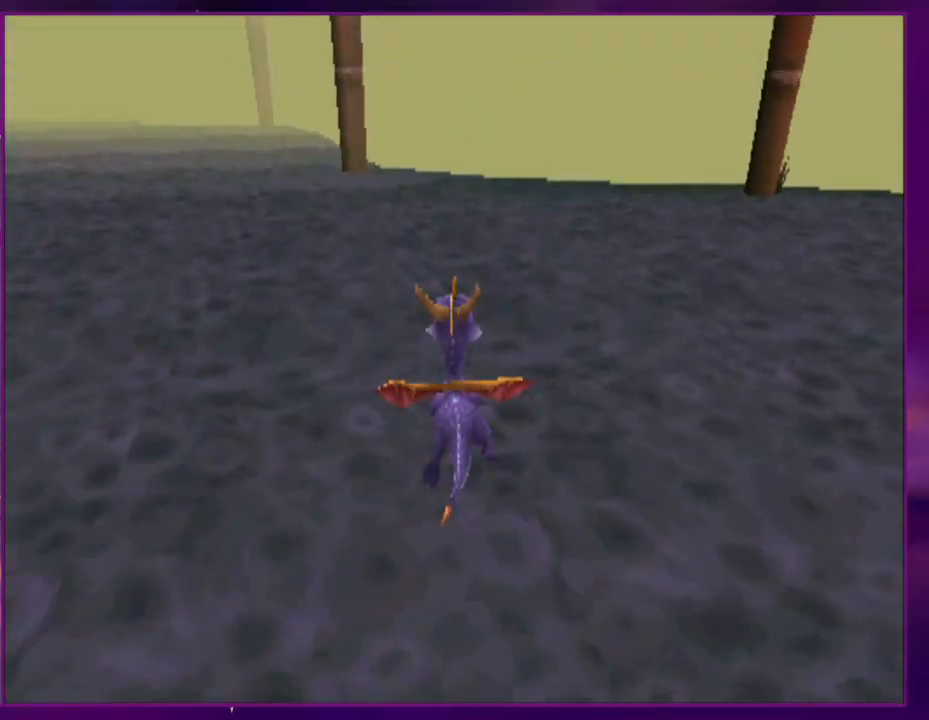
{"buttons": [], "events": [[33, "CROSS", "up"], [100, "DPAD_UP", "up"], [233, "DPAD_LEFT", "down"], [267, "DPAD_LEFT", "up"]]}
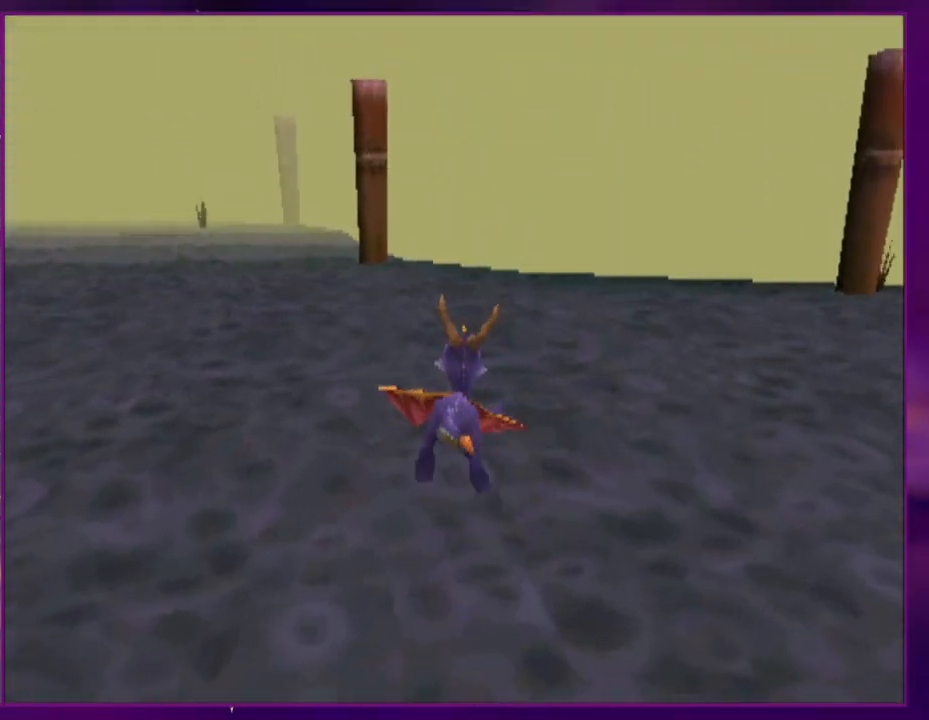
{"buttons": [], "events": []}
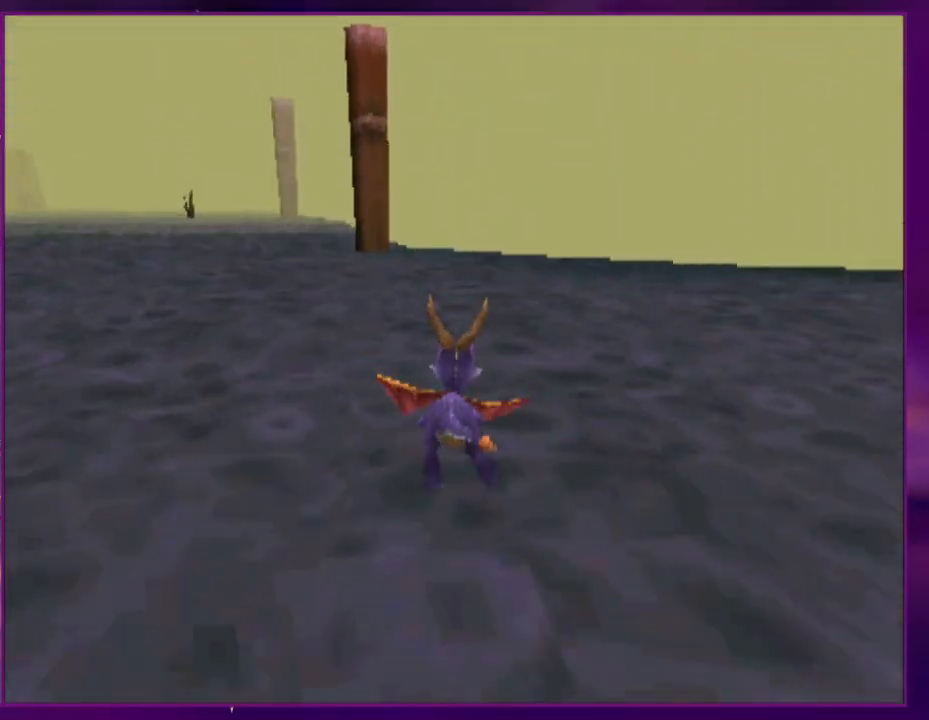
{"buttons": ["DPAD_UP"], "events": [[367, "DPAD_UP", "down"]]}
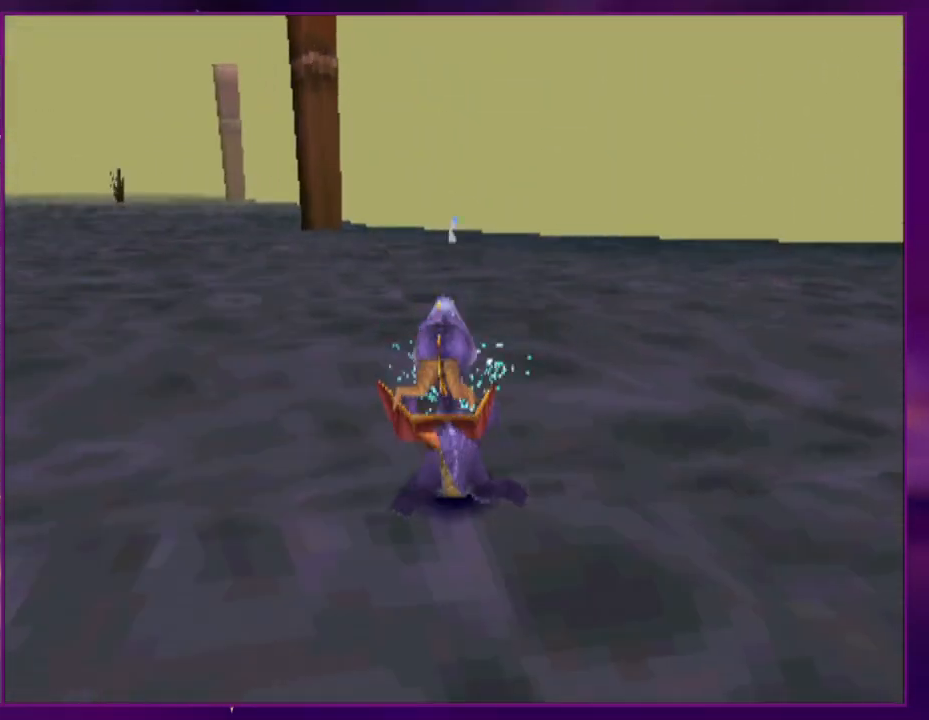
{"buttons": ["DPAD_UP"], "events": [[67, "CROSS", "down"], [433, "CROSS", "up"]]}
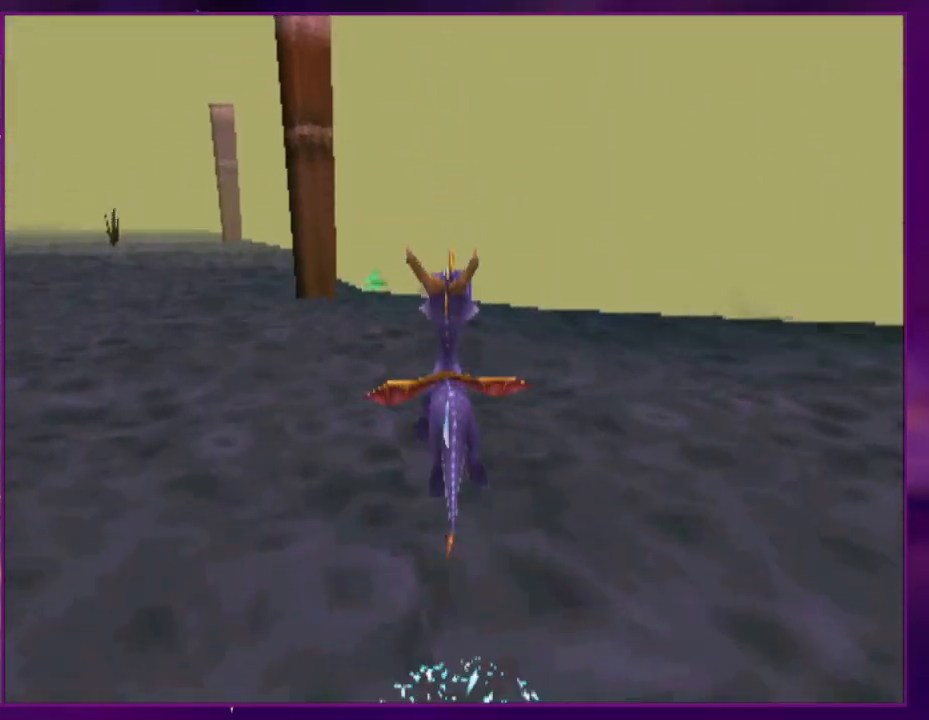
{"buttons": [], "events": [[67, "CROSS", "down"], [133, "CROSS", "up"], [233, "DPAD_UP", "up"], [367, "DPAD_LEFT", "down"], [433, "DPAD_LEFT", "up"]]}
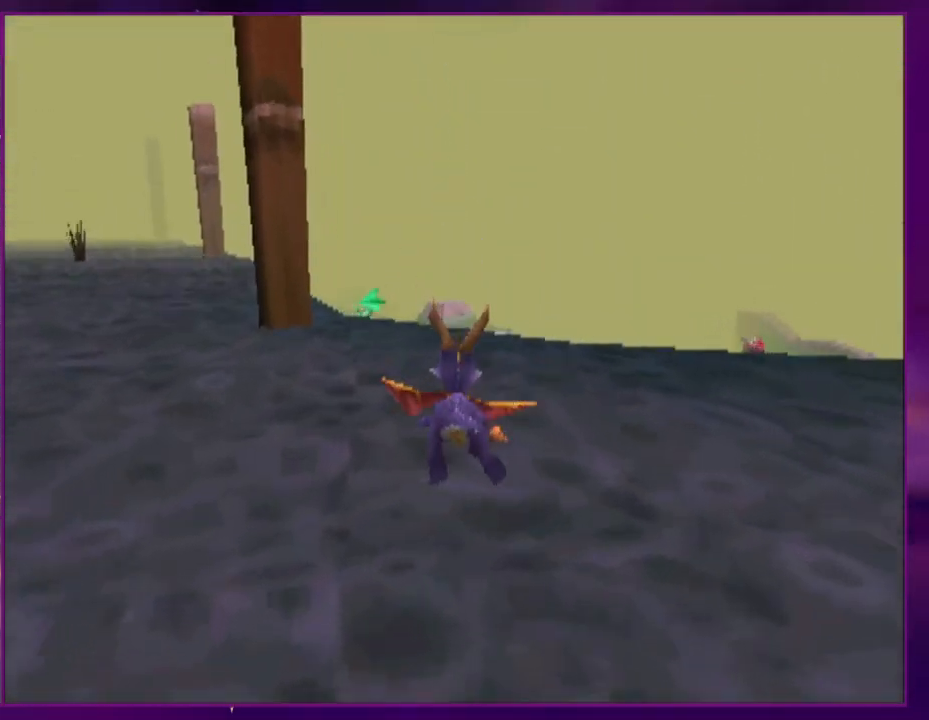
{"buttons": [], "events": [[400, "DPAD_LEFT", "down"], [467, "DPAD_LEFT", "up"]]}
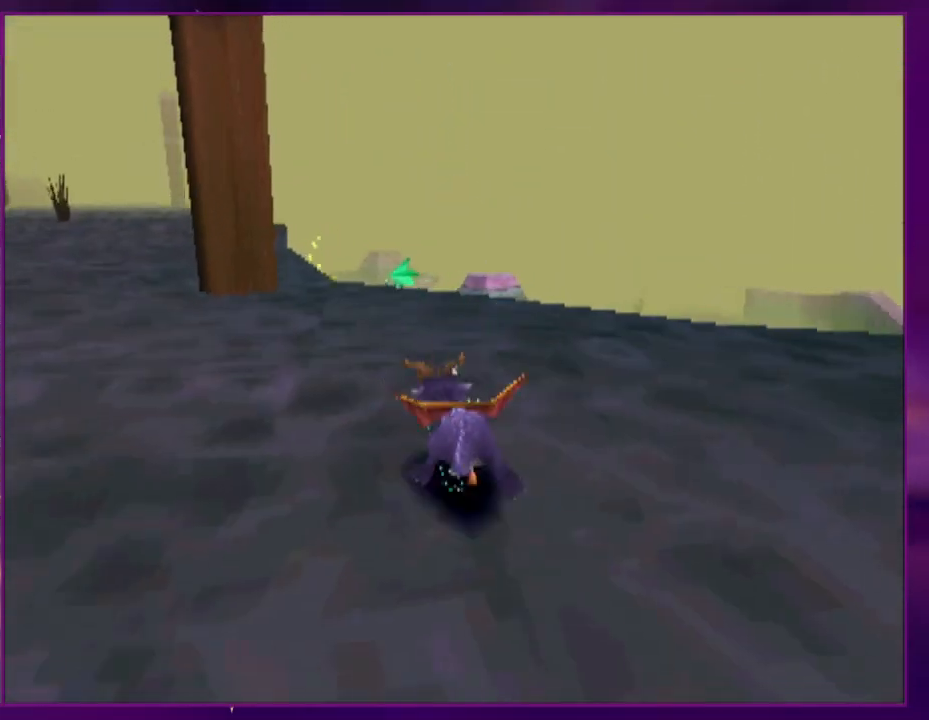
{"buttons": ["CROSS", "DPAD_UP"], "events": [[33, "DPAD_UP", "down"], [167, "CROSS", "down"]]}
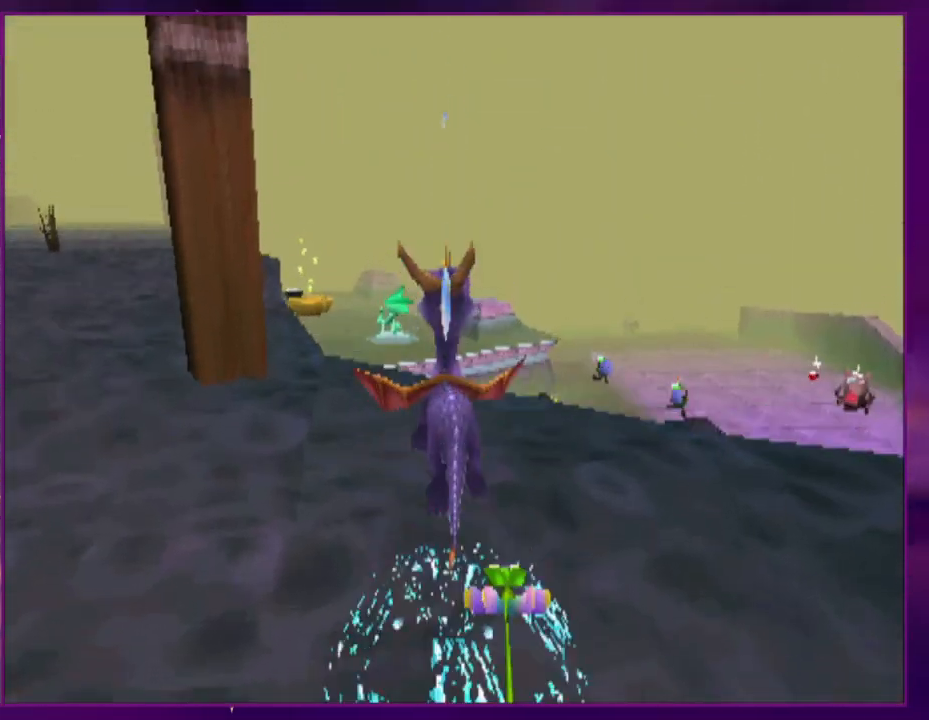
{"buttons": [], "events": [[33, "CROSS", "up"], [133, "DPAD_UP", "up"], [233, "DPAD_LEFT", "down"], [333, "CROSS", "down"], [333, "DPAD_LEFT", "up"], [400, "CIRCLE", "down"], [433, "CROSS", "up"], [500, "CIRCLE", "up"]]}
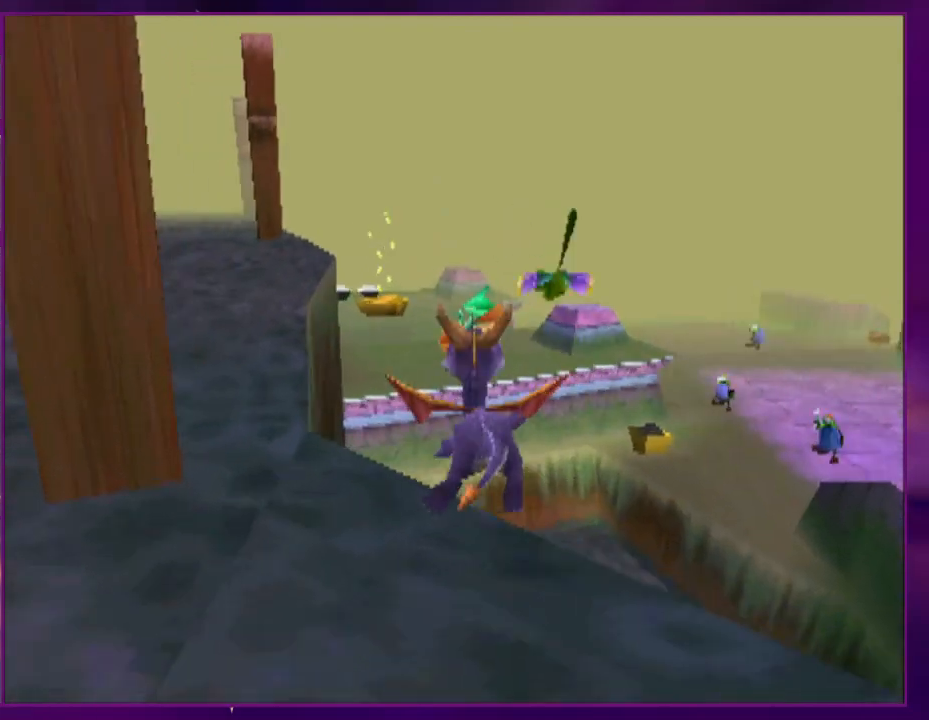
{"buttons": [], "events": [[200, "DPAD_LEFT", "down"], [233, "DPAD_LEFT", "up"]]}
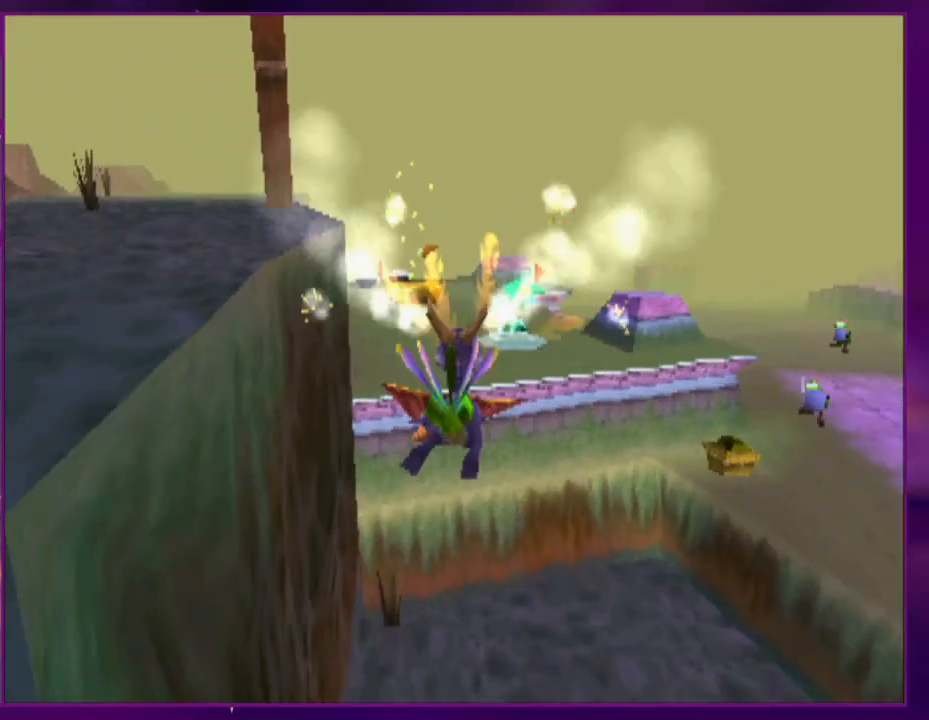
{"buttons": [], "events": [[233, "DPAD_LEFT", "down"], [267, "DPAD_LEFT", "up"]]}
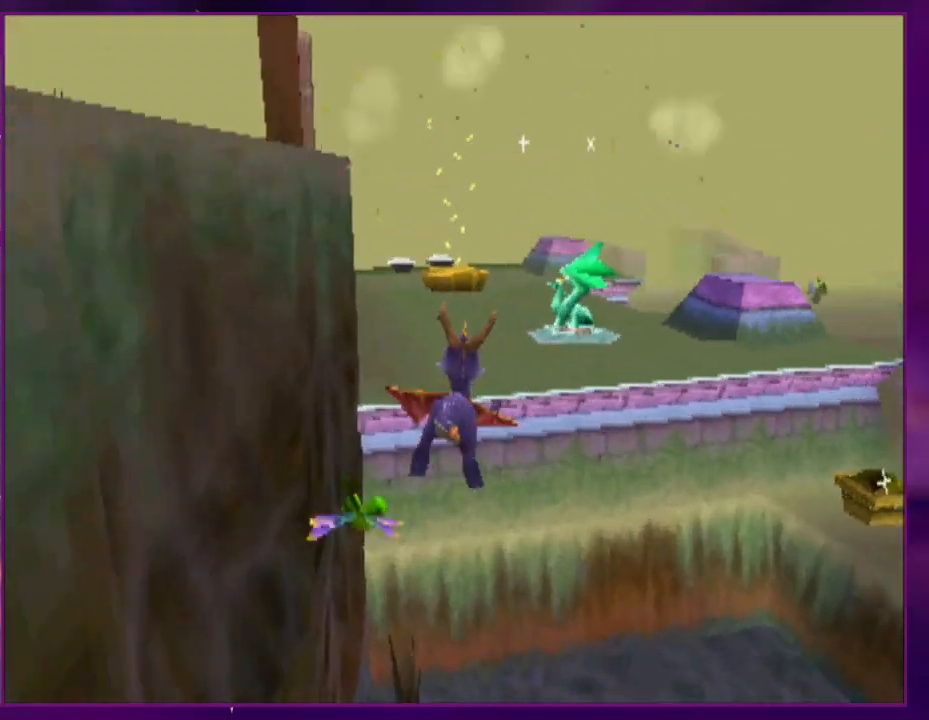
{"buttons": [], "events": []}
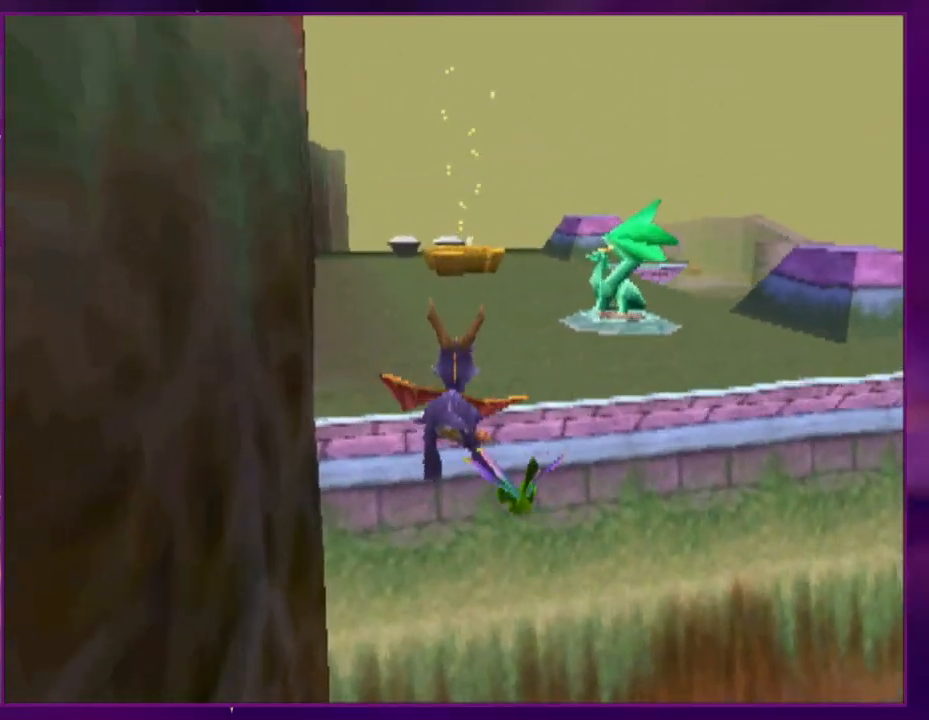
{"buttons": [], "events": []}
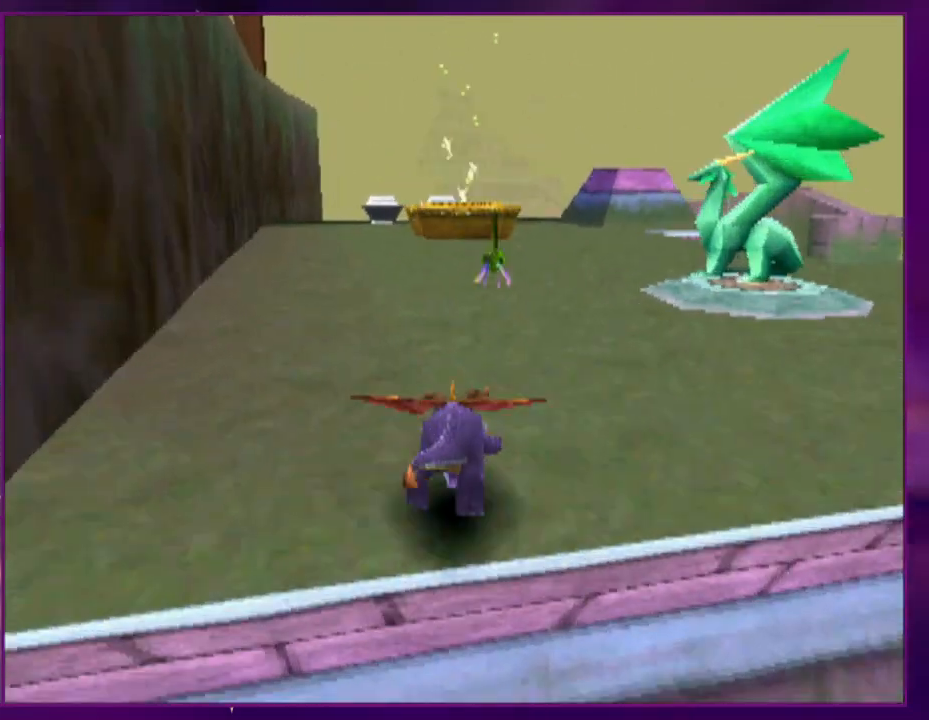
{"buttons": [], "events": []}
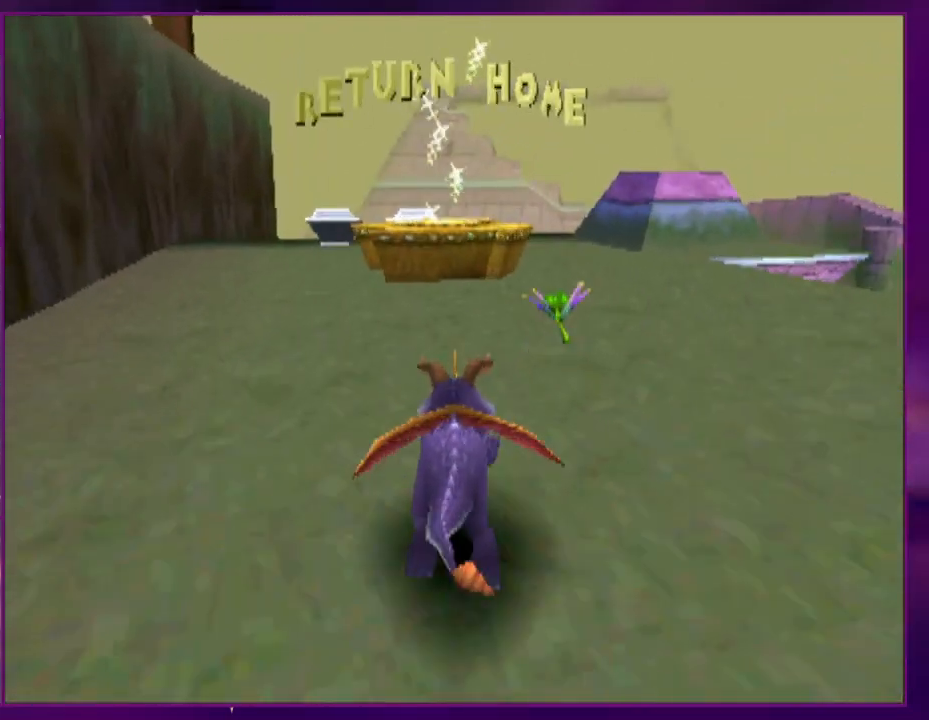
{"buttons": ["CROSS", "CIRCLE", "DPAD_UP"], "events": [[233, "DPAD_UP", "down"], [367, "CIRCLE", "down"], [367, "CROSS", "down"]]}
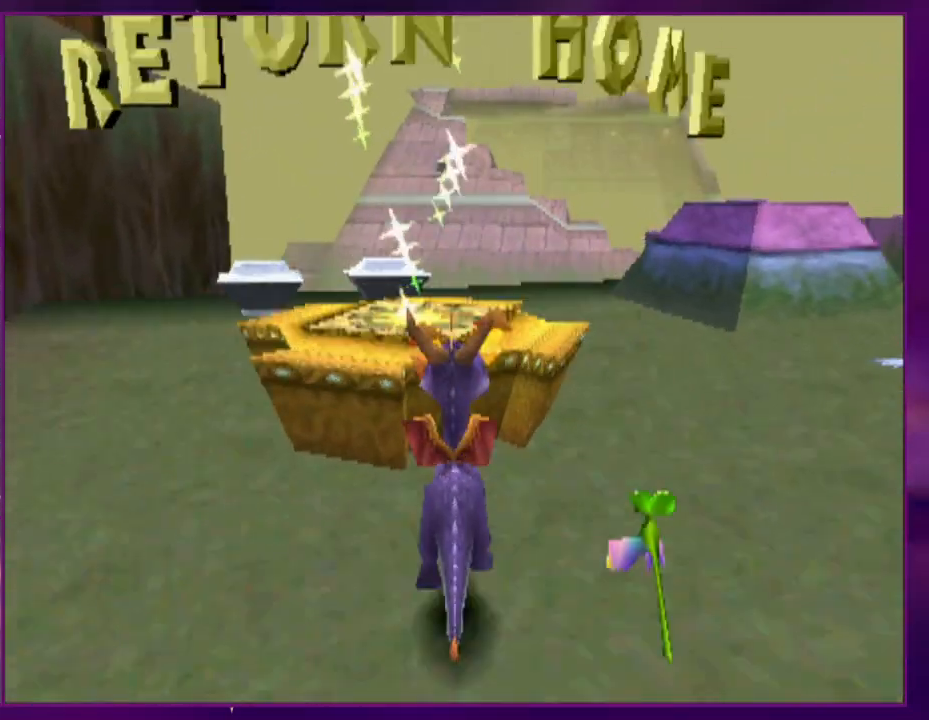
{"buttons": ["DPAD_UP"], "events": [[333, "CROSS", "up"], [367, "CROSS", "down"], [400, "CROSS", "up"], [433, "CIRCLE", "up"]]}
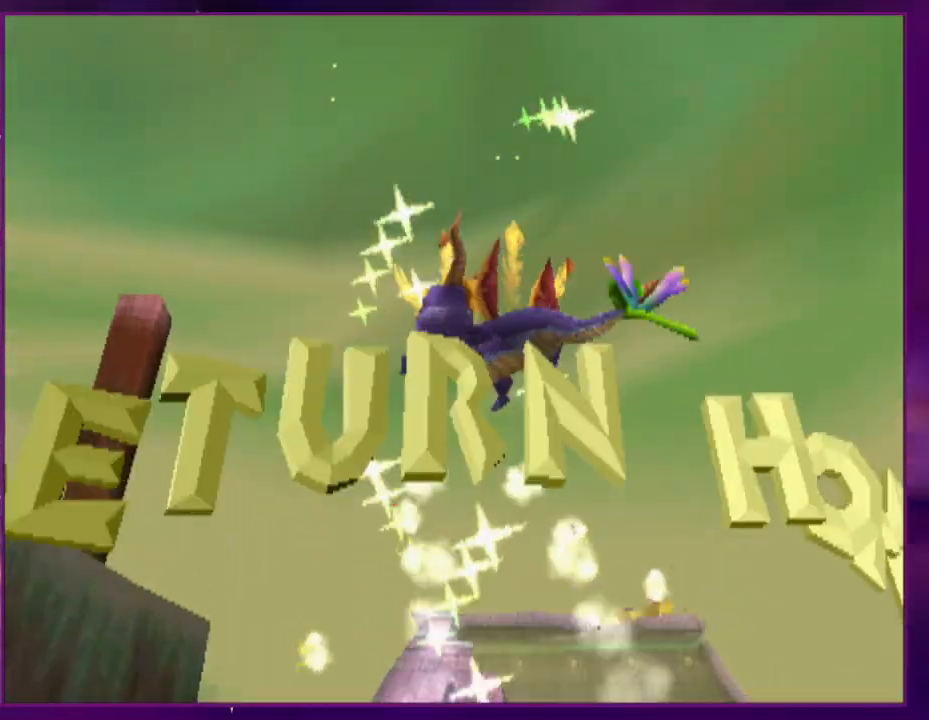
{"buttons": [], "events": [[33, "DPAD_UP", "up"]]}
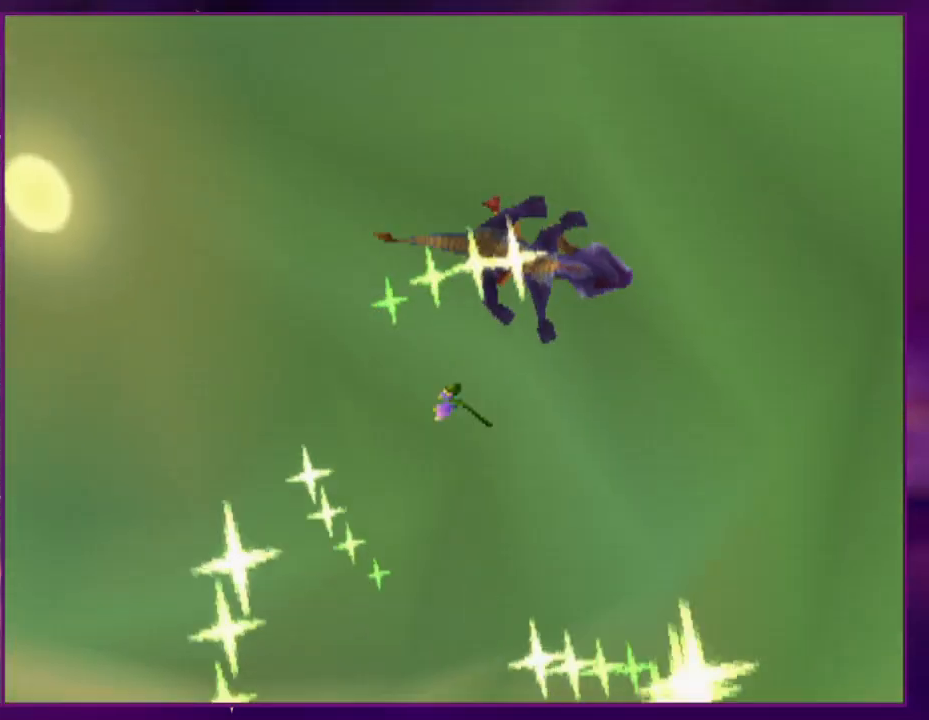
{"buttons": [], "events": []}
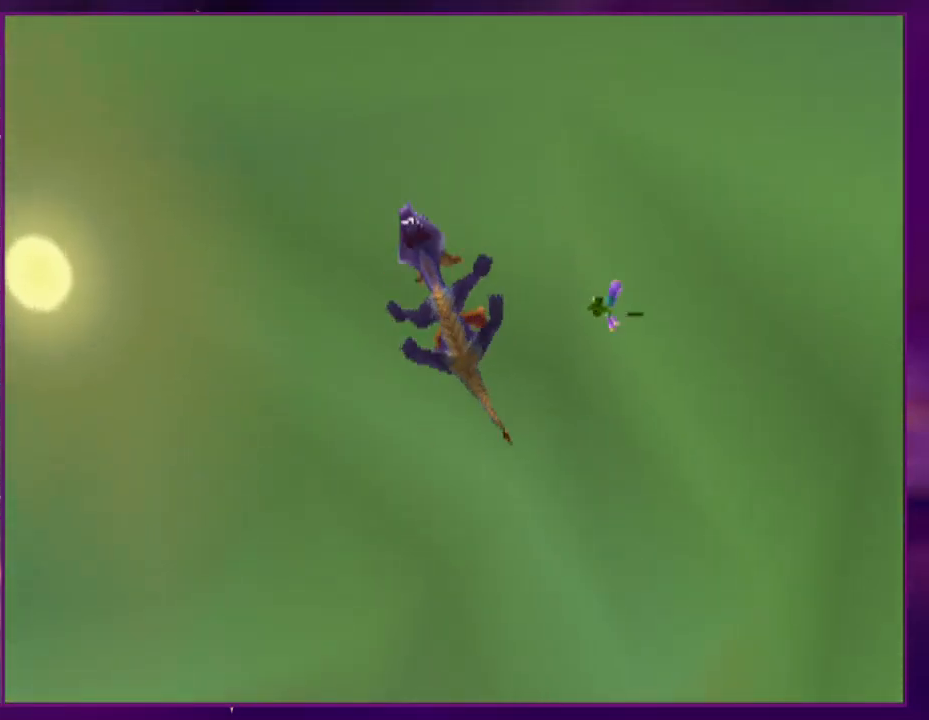
{"buttons": [], "events": []}